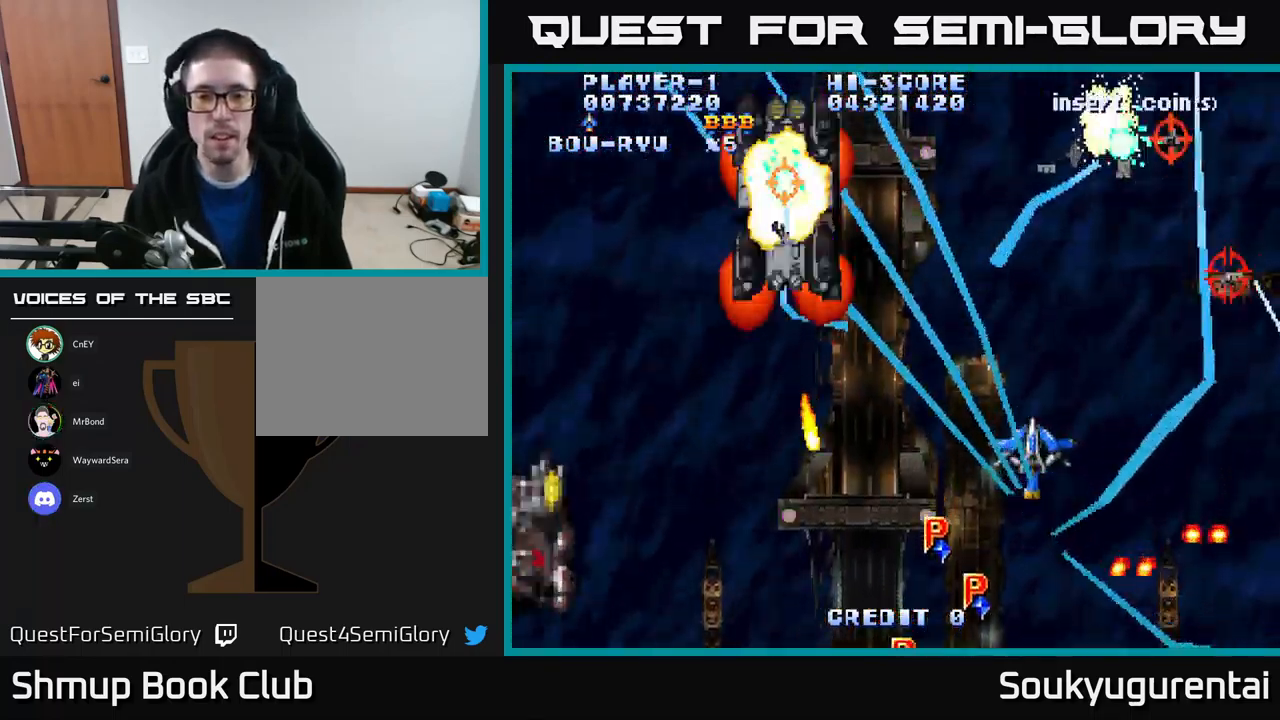
Gameplay with a controller (Xbox layout); each line is a JSON object with the inputs held at the frame after it (dt_ms = milliseconds from this image to that frame). "events" lists button and stick changes between this image and that frame as [ms after this image, input, new state], when the widget could be followed in between.
{"dt_ms": 500, "buttons": ["A", "DPAD_LEFT"], "left_stick": "center", "right_stick": "center", "events": [[33, "DPAD_LEFT", "down"], [200, "DPAD_UP", "down"], [217, "DPAD_LEFT", "up"], [350, "DPAD_LEFT", "down"], [433, "DPAD_UP", "up"]]}
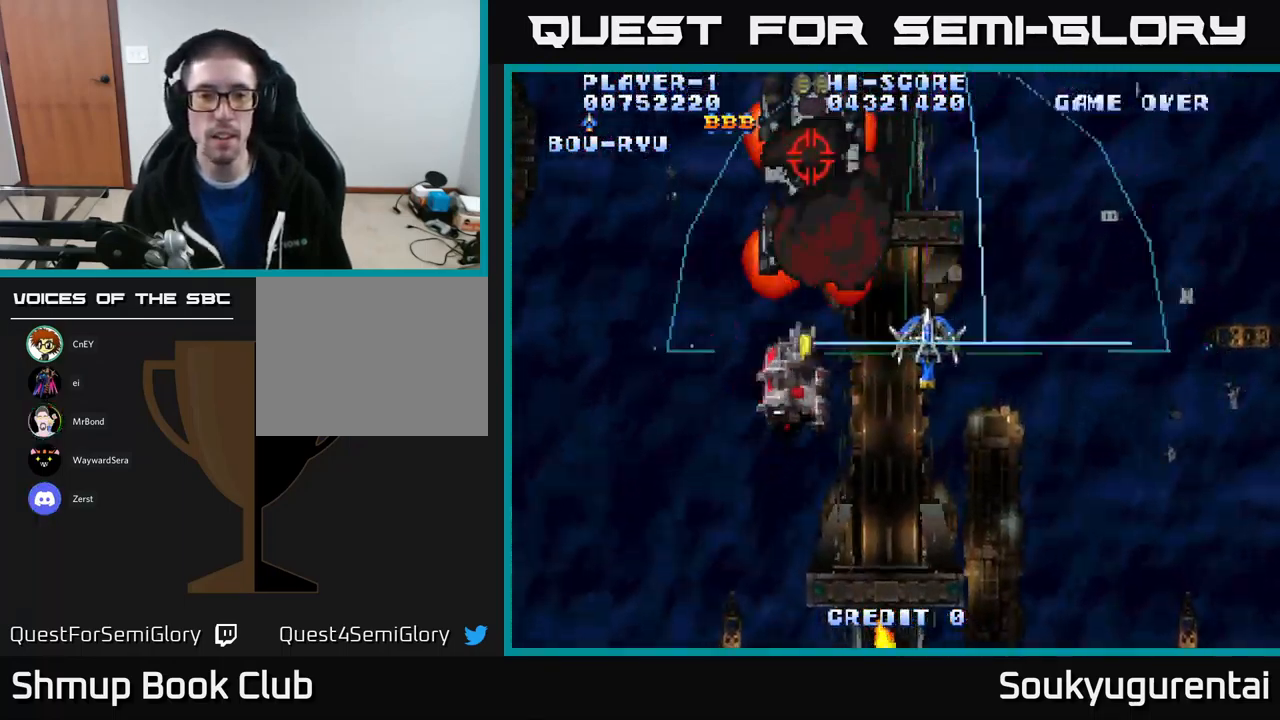
{"dt_ms": 500, "buttons": ["A", "DPAD_UP", "DPAD_LEFT"], "left_stick": "center", "right_stick": "center", "events": [[17, "DPAD_DOWN", "down"], [17, "DPAD_LEFT", "up"], [200, "DPAD_LEFT", "down"], [233, "DPAD_DOWN", "up"], [450, "DPAD_UP", "down"]]}
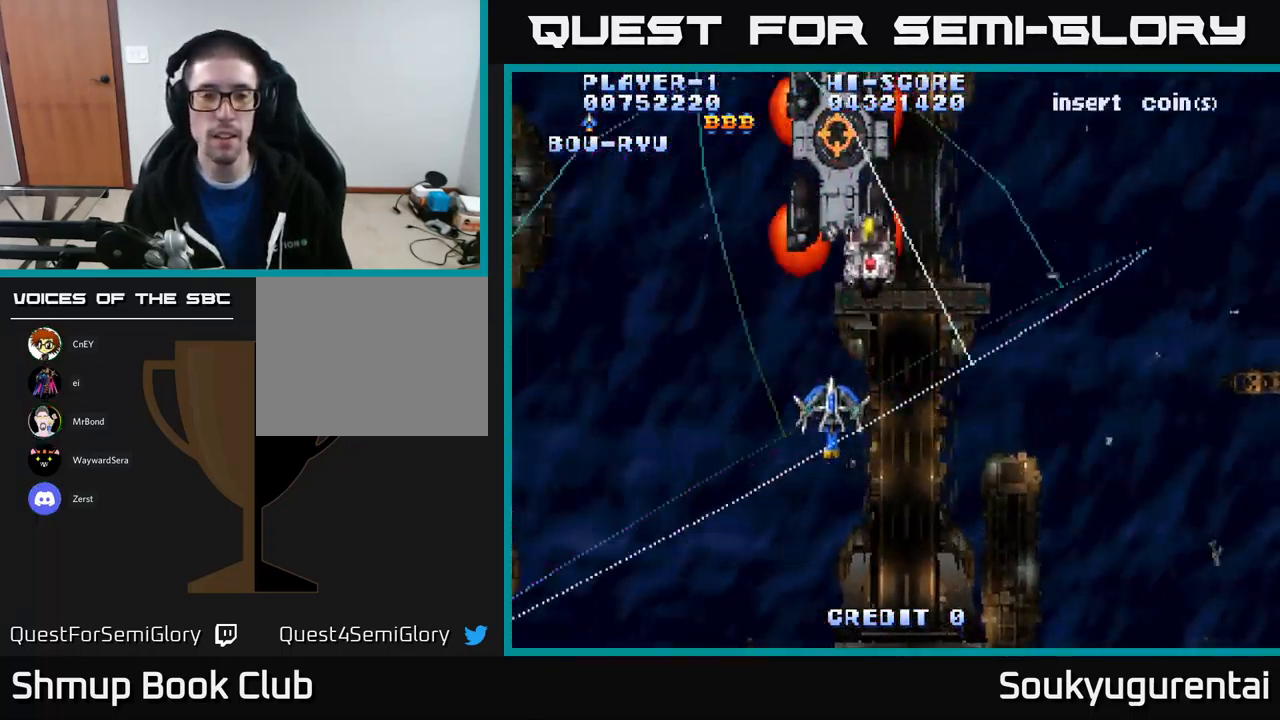
{"dt_ms": 500, "buttons": ["A", "DPAD_RIGHT"], "left_stick": "center", "right_stick": "center", "events": [[150, "DPAD_UP", "up"], [217, "DPAD_LEFT", "up"], [233, "DPAD_RIGHT", "down"]]}
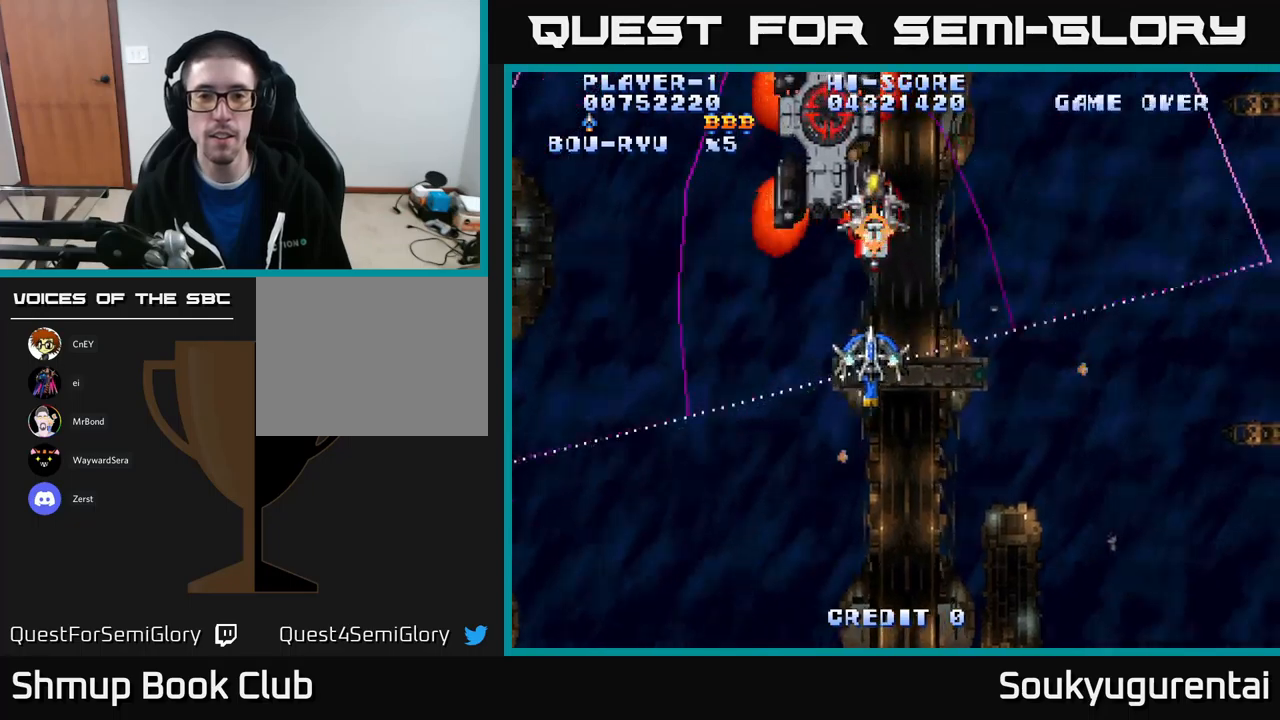
{"dt_ms": 500, "buttons": ["A", "DPAD_RIGHT"], "left_stick": "center", "right_stick": "center", "events": [[250, "DPAD_RIGHT", "up"], [300, "DPAD_UP", "down"], [467, "DPAD_UP", "up"], [484, "DPAD_RIGHT", "down"]]}
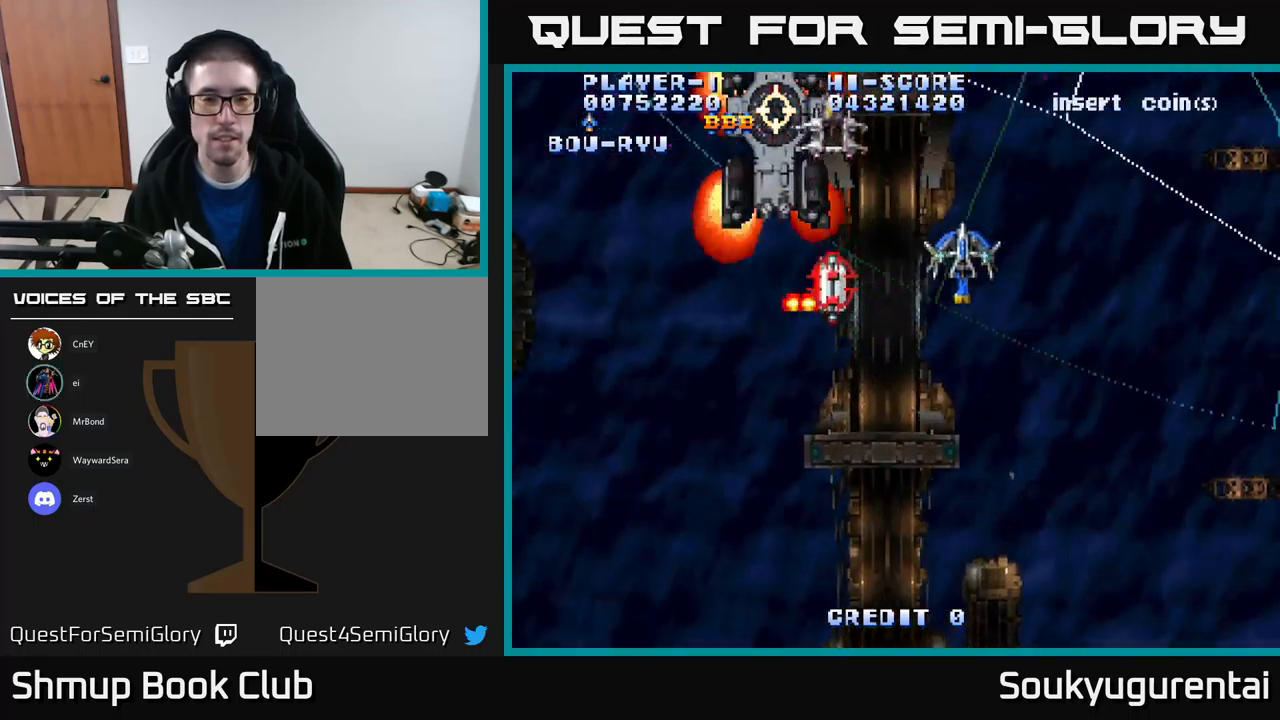
{"dt_ms": 500, "buttons": ["A", "DPAD_UP"], "left_stick": "center", "right_stick": "center", "events": [[117, "DPAD_DOWN", "down"], [234, "DPAD_RIGHT", "up"], [300, "DPAD_LEFT", "down"], [400, "DPAD_LEFT", "up"], [417, "DPAD_DOWN", "up"], [450, "DPAD_UP", "down"]]}
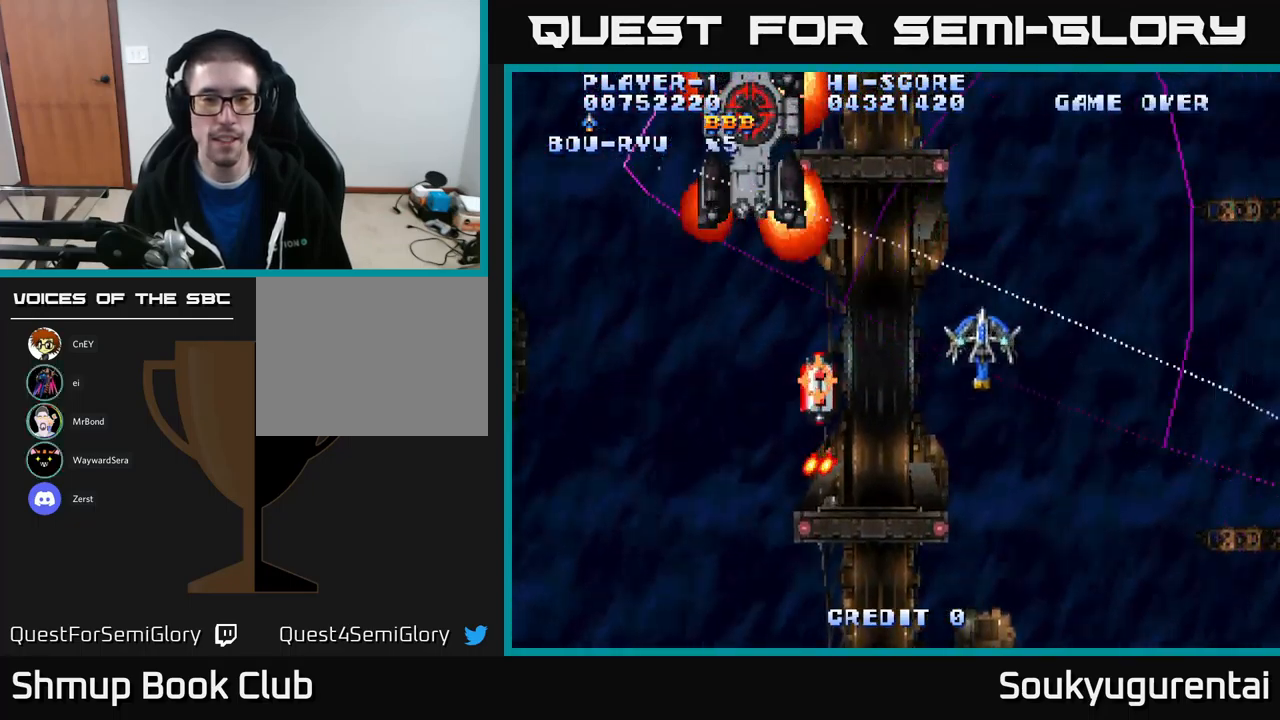
{"dt_ms": 500, "buttons": ["A"], "left_stick": "center", "right_stick": "center", "events": [[50, "DPAD_LEFT", "down"], [100, "DPAD_UP", "up"], [150, "DPAD_LEFT", "up"]]}
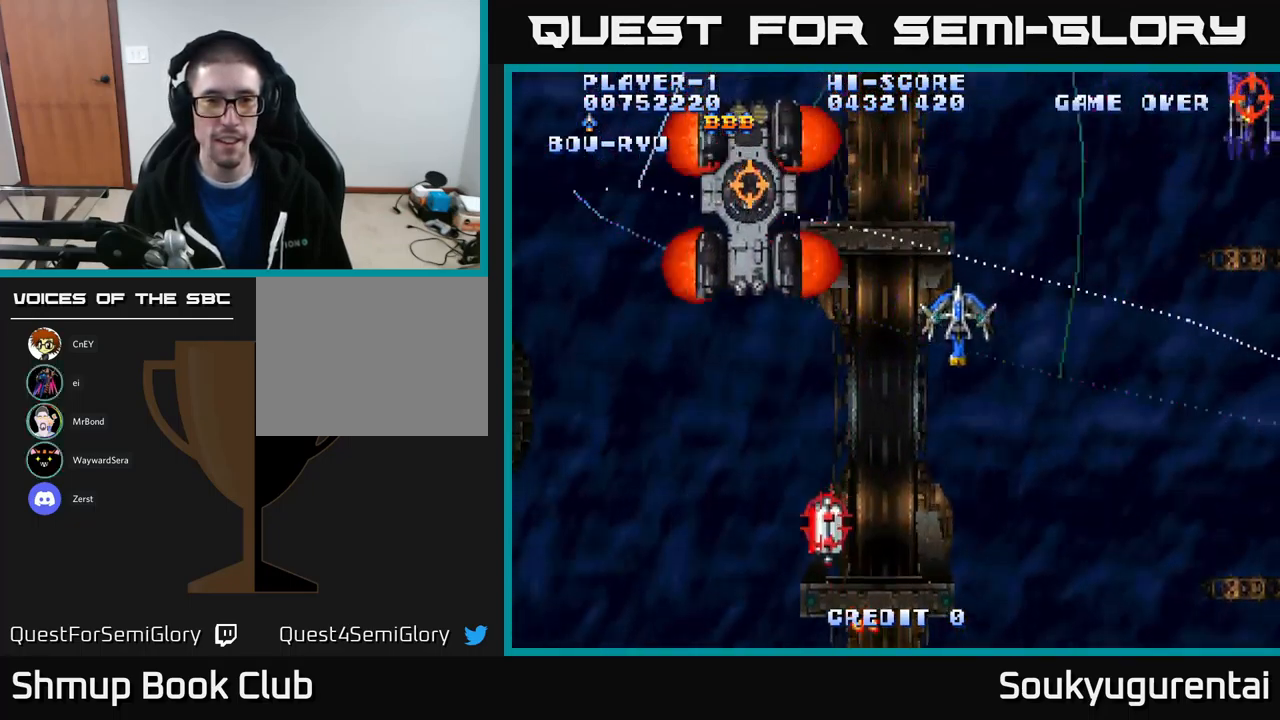
{"dt_ms": 500, "buttons": ["A", "DPAD_UP", "DPAD_RIGHT"], "left_stick": "center", "right_stick": "center", "events": [[167, "DPAD_UP", "down"], [217, "DPAD_RIGHT", "down"], [250, "DPAD_UP", "up"], [334, "DPAD_UP", "down"]]}
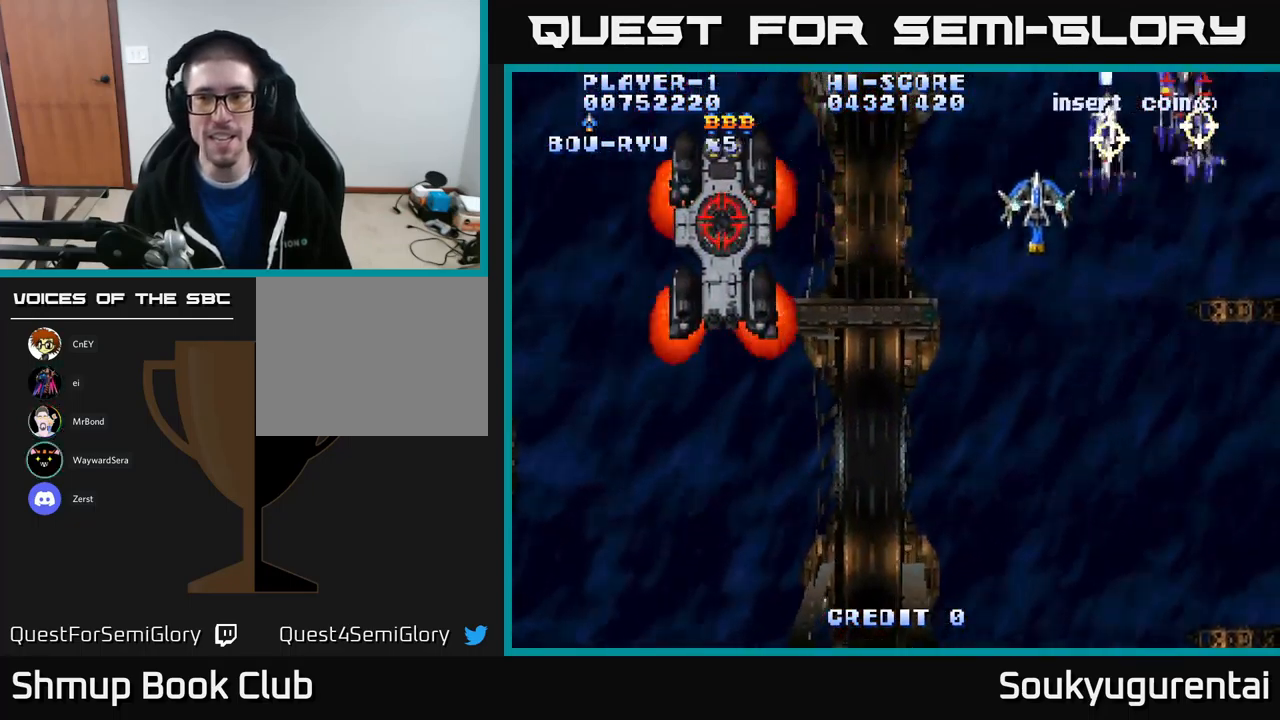
{"dt_ms": 500, "buttons": ["A", "DPAD_LEFT"], "left_stick": "center", "right_stick": "center", "events": [[17, "A", "up"], [17, "DPAD_RIGHT", "up"], [34, "DPAD_DOWN", "down"], [34, "DPAD_UP", "up"], [50, "A", "down"], [50, "DPAD_LEFT", "down"], [500, "DPAD_DOWN", "up"]]}
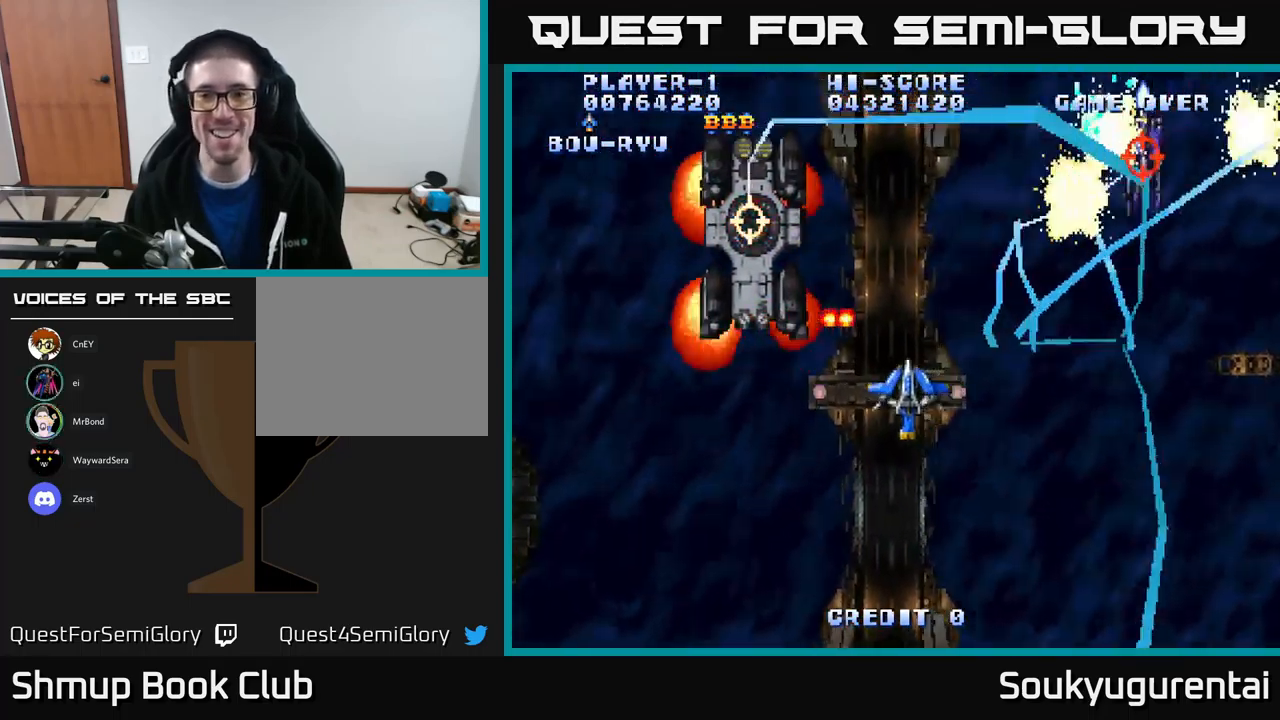
{"dt_ms": 500, "buttons": ["A", "DPAD_UP"], "left_stick": "center", "right_stick": "center", "events": [[150, "DPAD_DOWN", "down"], [150, "DPAD_LEFT", "up"], [217, "DPAD_RIGHT", "down"], [250, "DPAD_RIGHT", "up"], [350, "DPAD_LEFT", "down"], [384, "DPAD_DOWN", "up"], [450, "DPAD_LEFT", "up"], [450, "DPAD_UP", "down"]]}
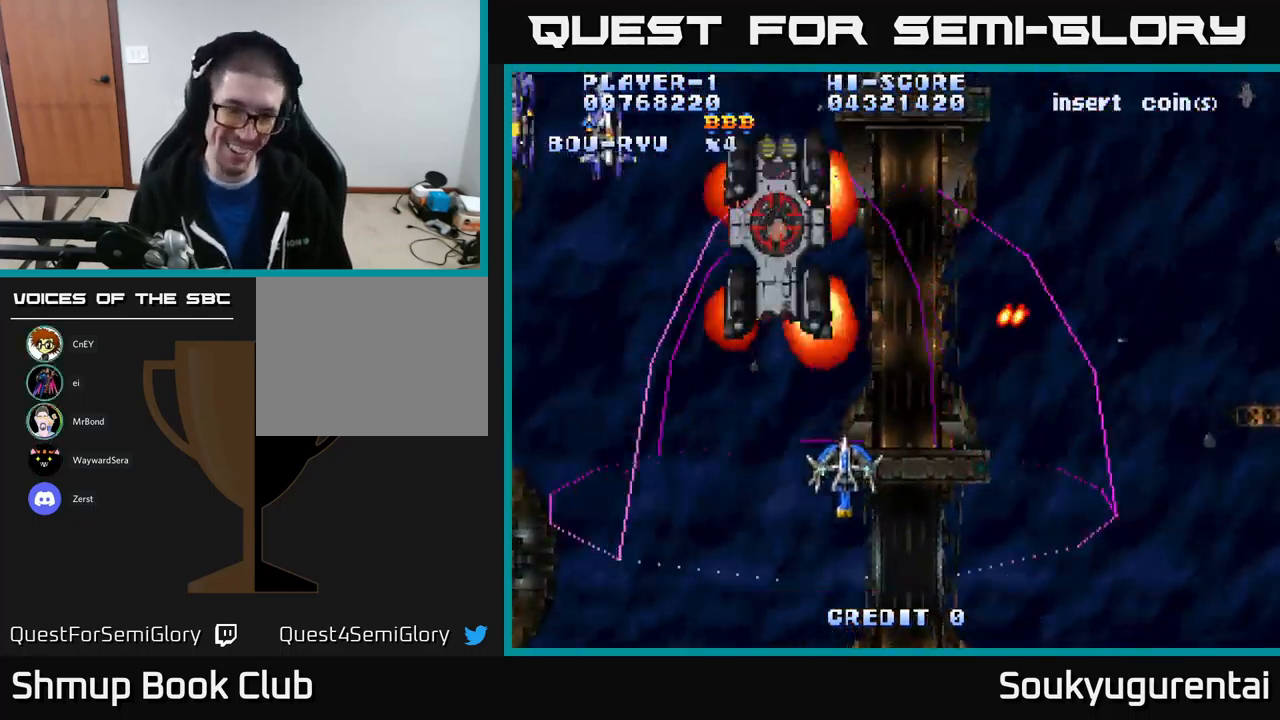
{"dt_ms": 500, "buttons": ["A", "DPAD_UP", "DPAD_LEFT"], "left_stick": "center", "right_stick": "center", "events": [[117, "DPAD_LEFT", "down"], [134, "DPAD_UP", "up"], [434, "DPAD_UP", "down"]]}
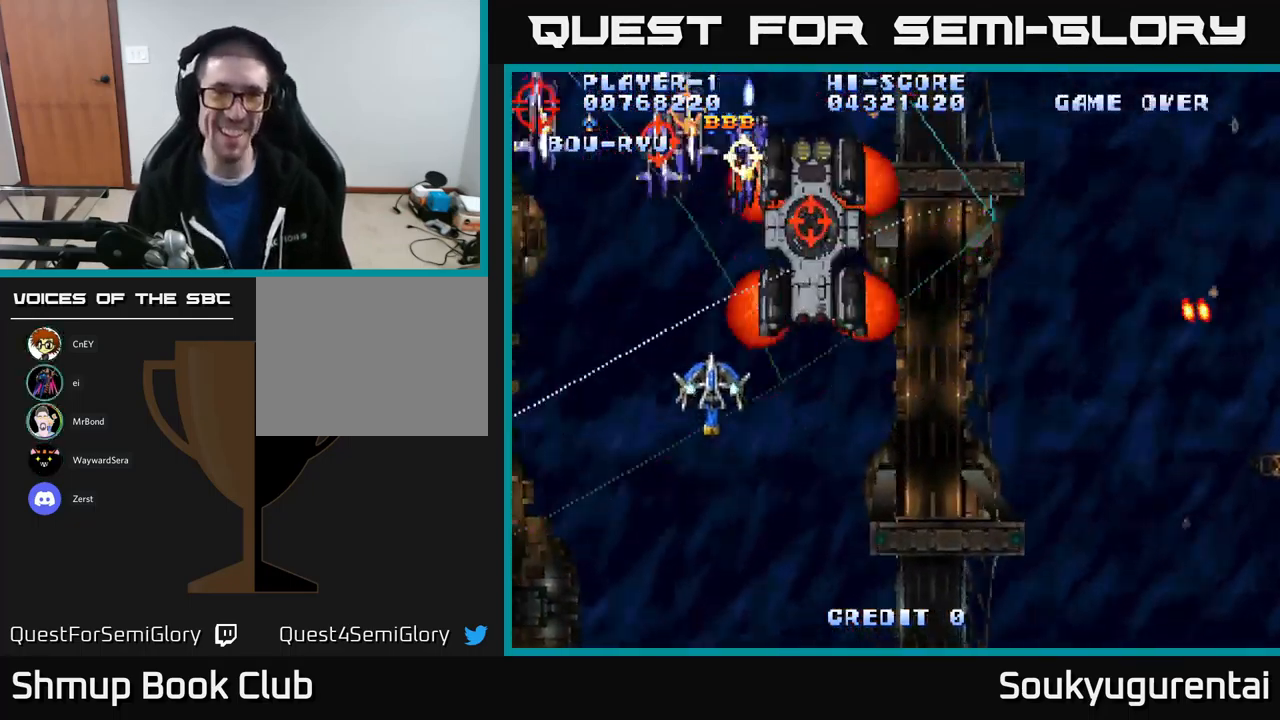
{"dt_ms": 500, "buttons": ["A", "DPAD_DOWN"], "left_stick": "center", "right_stick": "center", "events": [[234, "DPAD_UP", "up"], [334, "A", "up"], [350, "DPAD_DOWN", "down"], [400, "A", "down"], [400, "DPAD_LEFT", "up"]]}
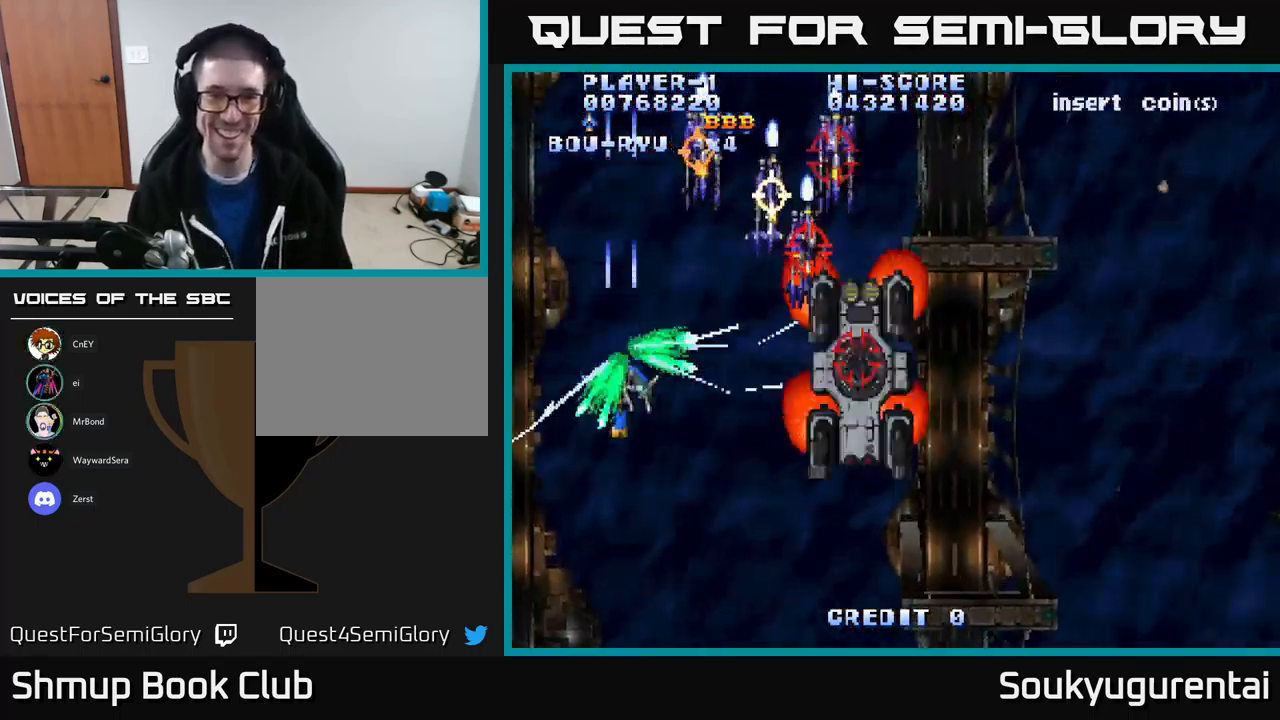
{"dt_ms": 884, "buttons": ["A", "DPAD_UP", "DPAD_RIGHT"], "left_stick": "center", "right_stick": "center", "events": [[100, "DPAD_LEFT", "down"], [250, "DPAD_LEFT", "up"], [267, "DPAD_DOWN", "up"], [434, "DPAD_RIGHT", "down"], [884, "DPAD_UP", "down"]]}
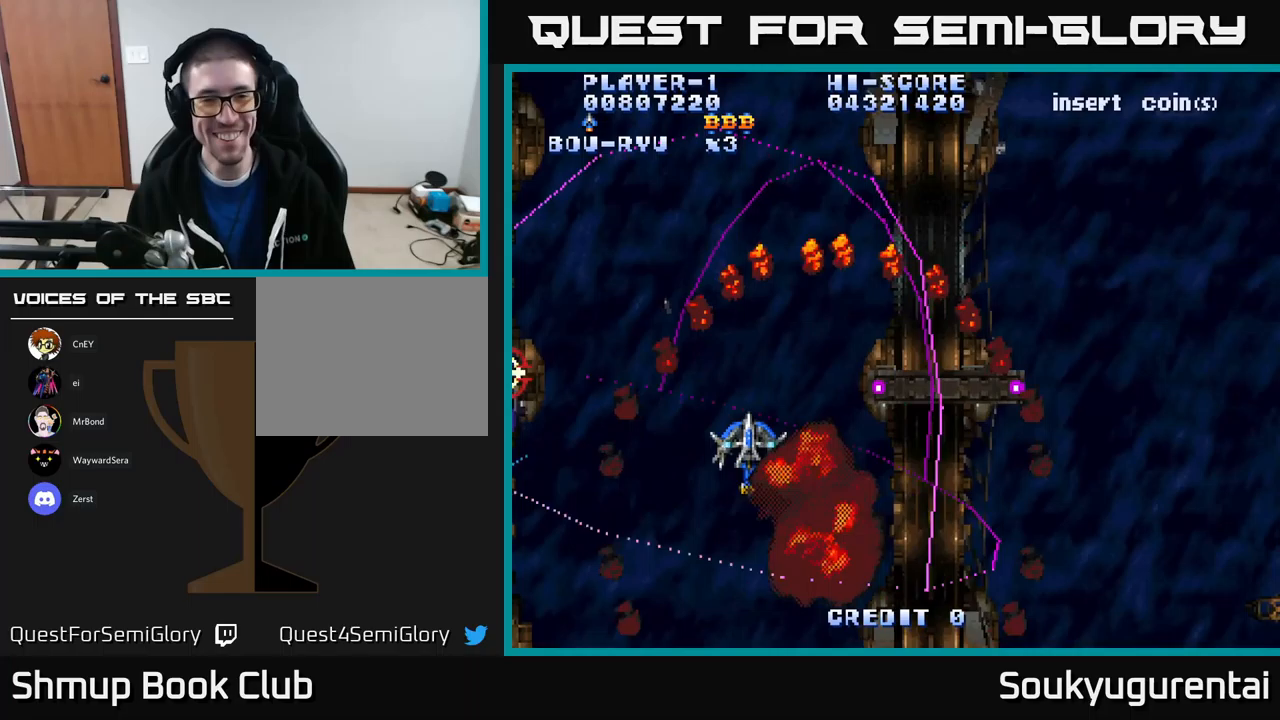
{"dt_ms": 100, "buttons": ["A", "DPAD_UP", "DPAD_RIGHT"], "left_stick": "center", "right_stick": "center", "events": []}
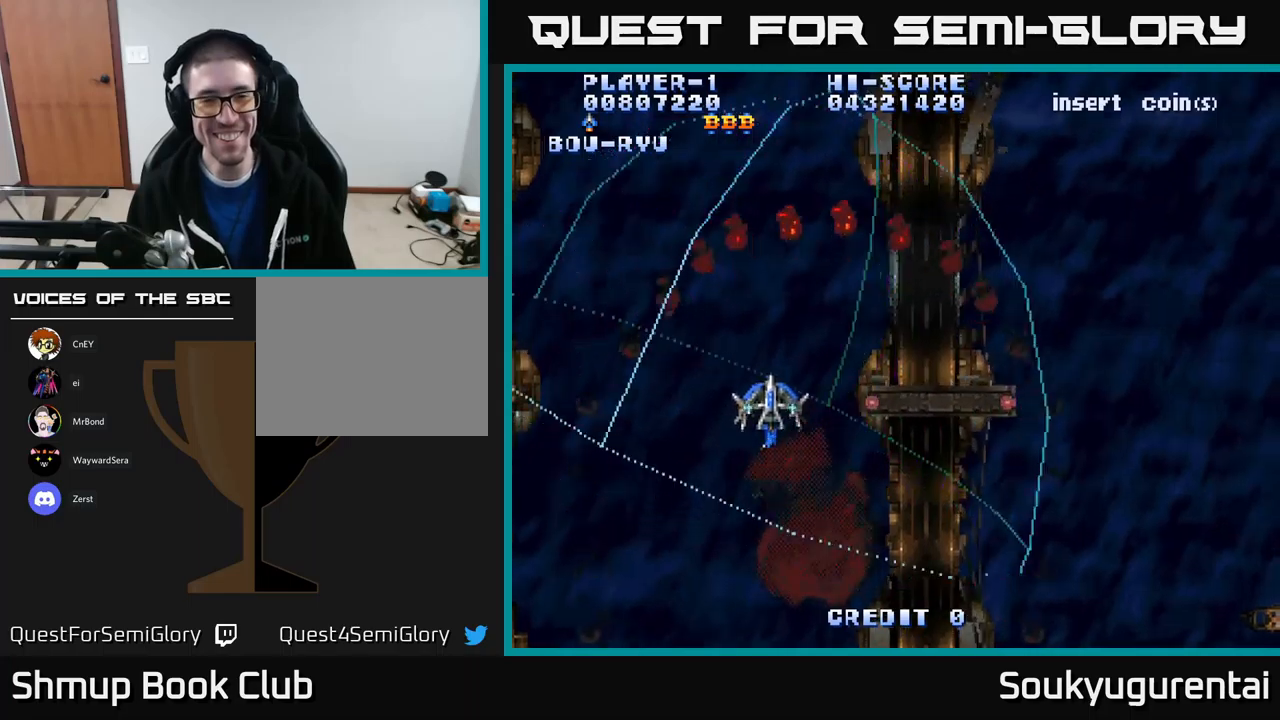
{"dt_ms": 500, "buttons": ["A", "DPAD_UP", "DPAD_RIGHT"], "left_stick": "center", "right_stick": "center", "events": [[67, "DPAD_UP", "up"], [200, "DPAD_UP", "down"]]}
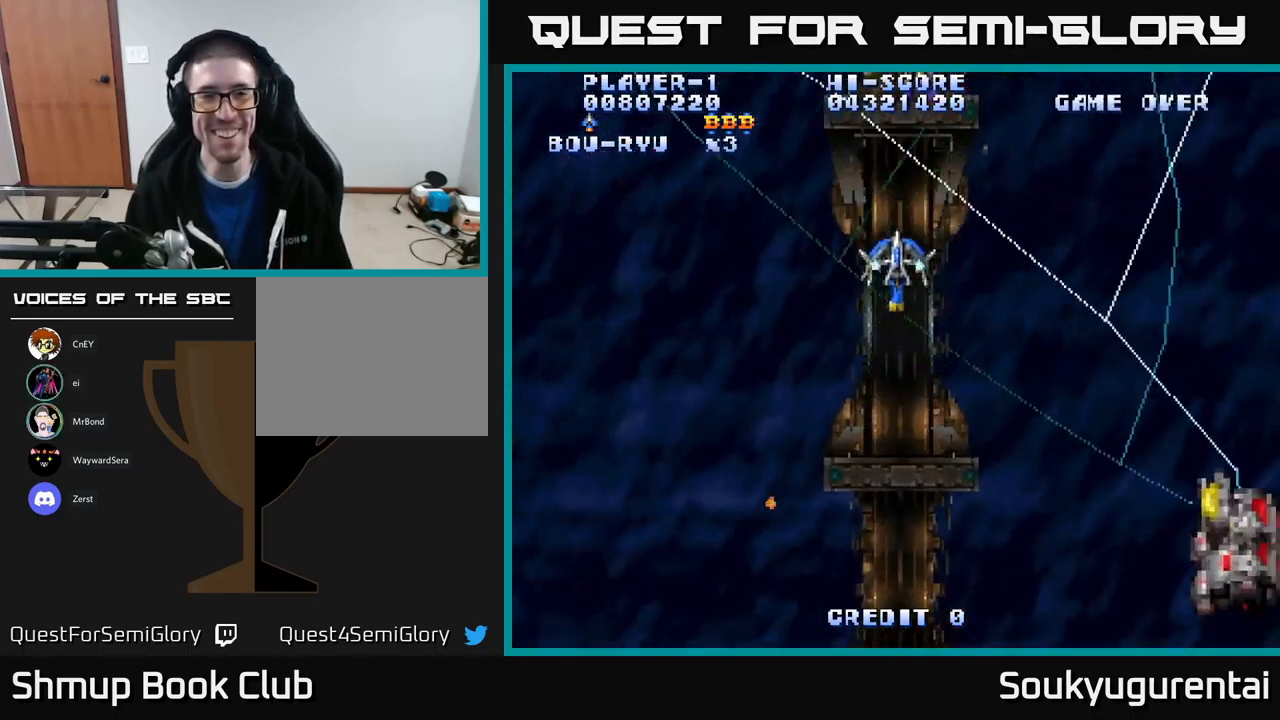
{"dt_ms": 500, "buttons": ["A", "DPAD_DOWN"], "left_stick": "center", "right_stick": "center", "events": [[167, "DPAD_UP", "up"], [283, "DPAD_DOWN", "down"], [450, "DPAD_RIGHT", "up"]]}
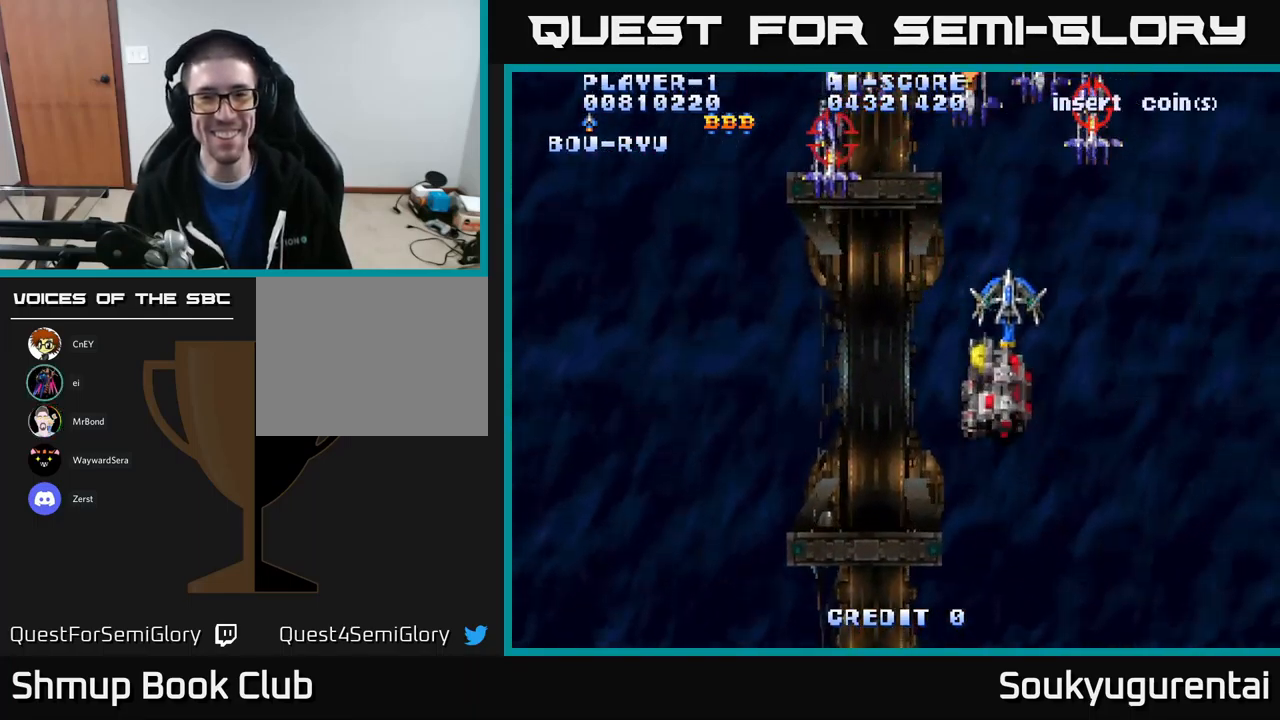
{"dt_ms": 500, "buttons": ["A", "DPAD_DOWN", "DPAD_RIGHT"], "left_stick": "center", "right_stick": "center", "events": [[50, "DPAD_LEFT", "down"], [150, "DPAD_DOWN", "up"], [200, "DPAD_UP", "down"], [250, "A", "up"], [267, "DPAD_UP", "up"], [283, "DPAD_LEFT", "up"], [317, "A", "down"], [317, "DPAD_DOWN", "down"], [350, "DPAD_RIGHT", "down"]]}
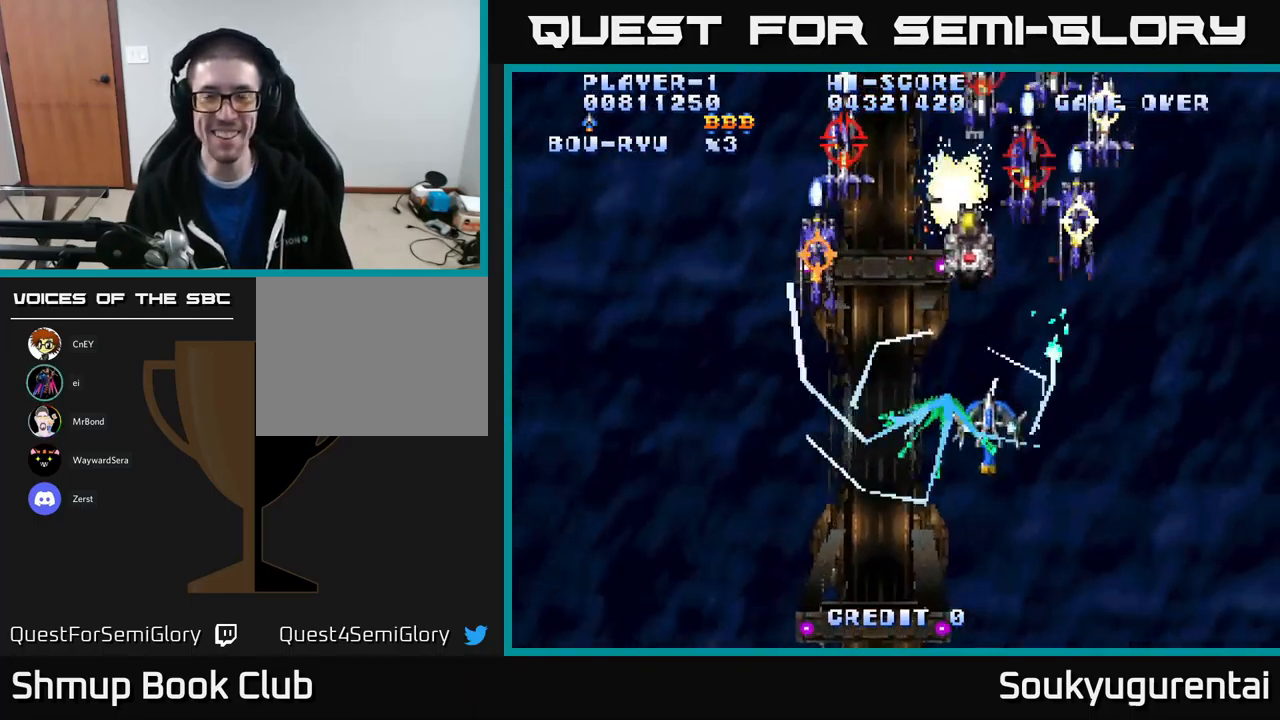
{"dt_ms": 500, "buttons": ["A", "DPAD_UP"], "left_stick": "center", "right_stick": "center", "events": [[250, "DPAD_RIGHT", "up"], [350, "DPAD_DOWN", "up"], [383, "DPAD_UP", "down"]]}
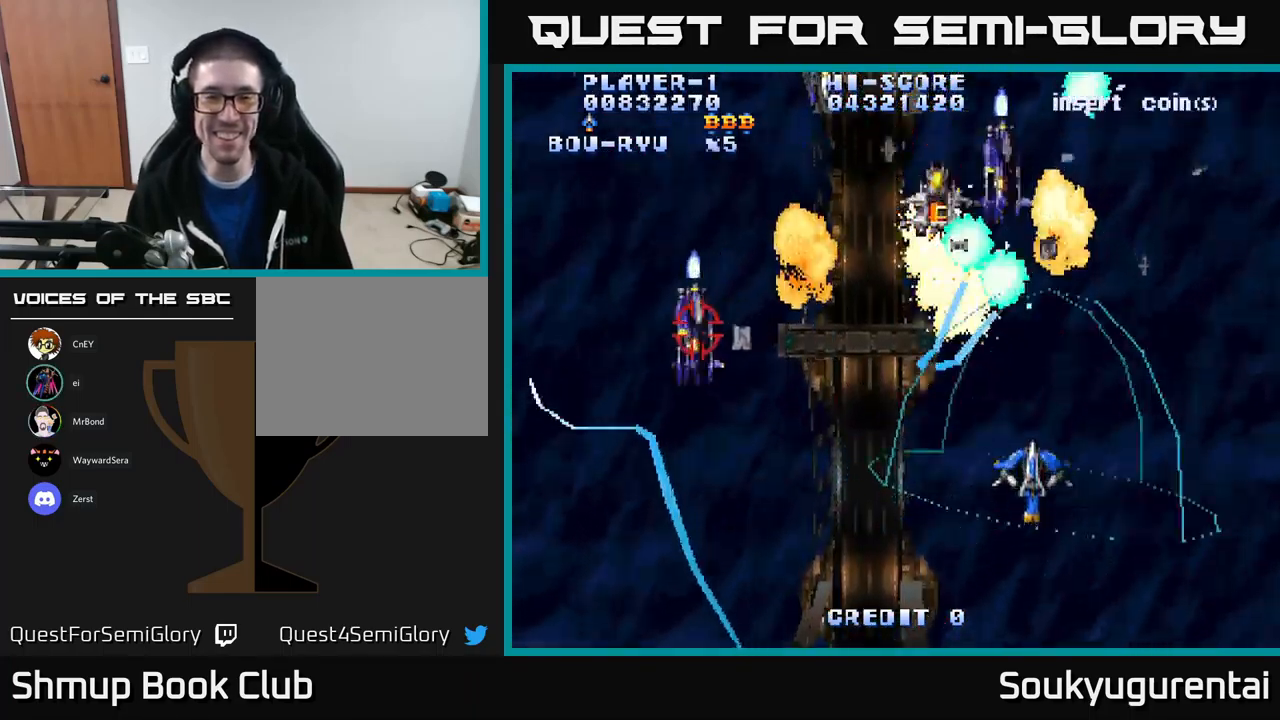
{"dt_ms": 500, "buttons": ["A", "DPAD_LEFT"], "left_stick": "center", "right_stick": "center", "events": [[233, "DPAD_LEFT", "down"], [333, "DPAD_UP", "up"]]}
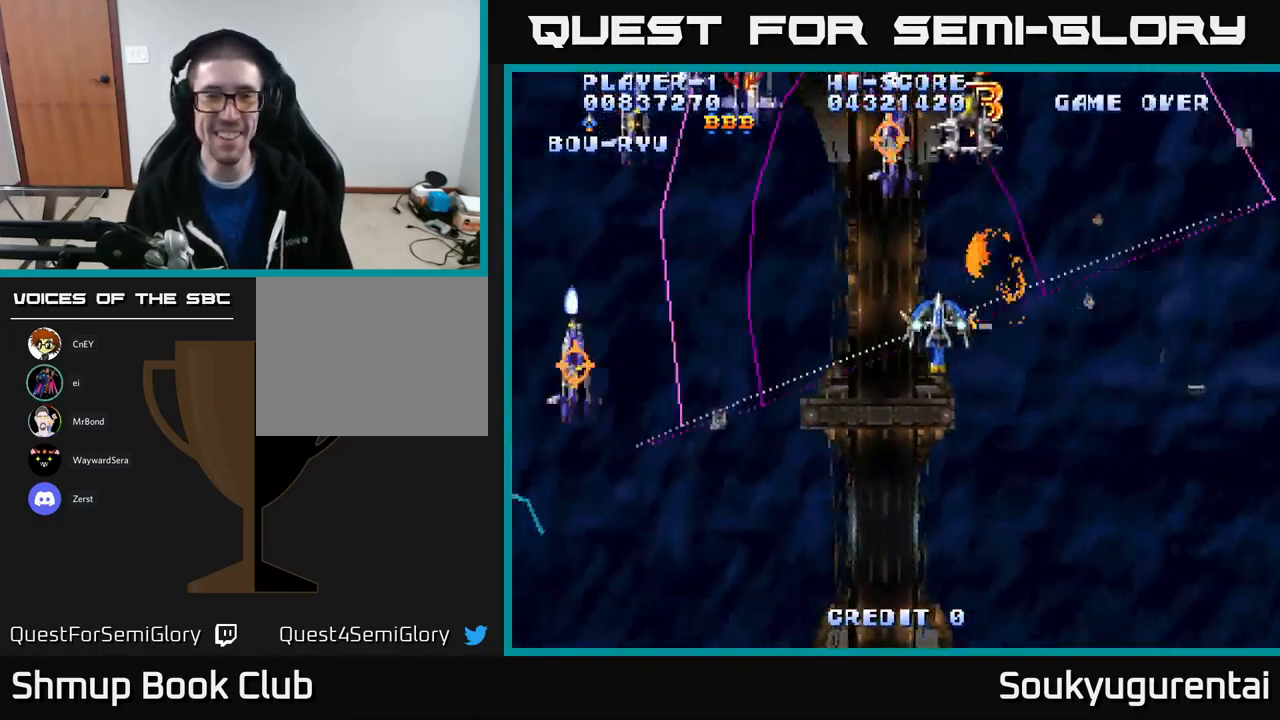
{"dt_ms": 500, "buttons": ["A", "DPAD_DOWN", "DPAD_LEFT"], "left_stick": "center", "right_stick": "center", "events": [[317, "DPAD_UP", "down"], [417, "A", "up"], [450, "DPAD_UP", "up"], [467, "A", "down"], [483, "DPAD_DOWN", "down"]]}
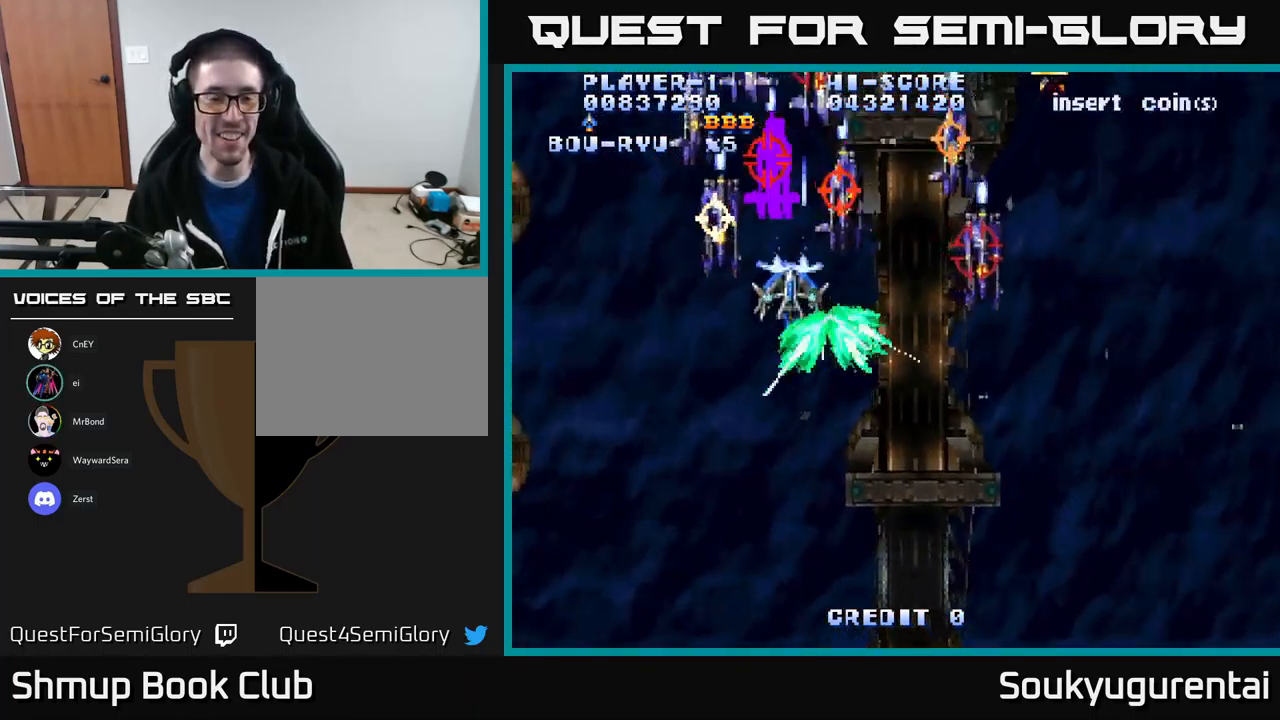
{"dt_ms": 500, "buttons": ["A", "DPAD_RIGHT"], "left_stick": "center", "right_stick": "center", "events": [[33, "DPAD_LEFT", "up"], [450, "DPAD_RIGHT", "down"], [500, "DPAD_DOWN", "up"]]}
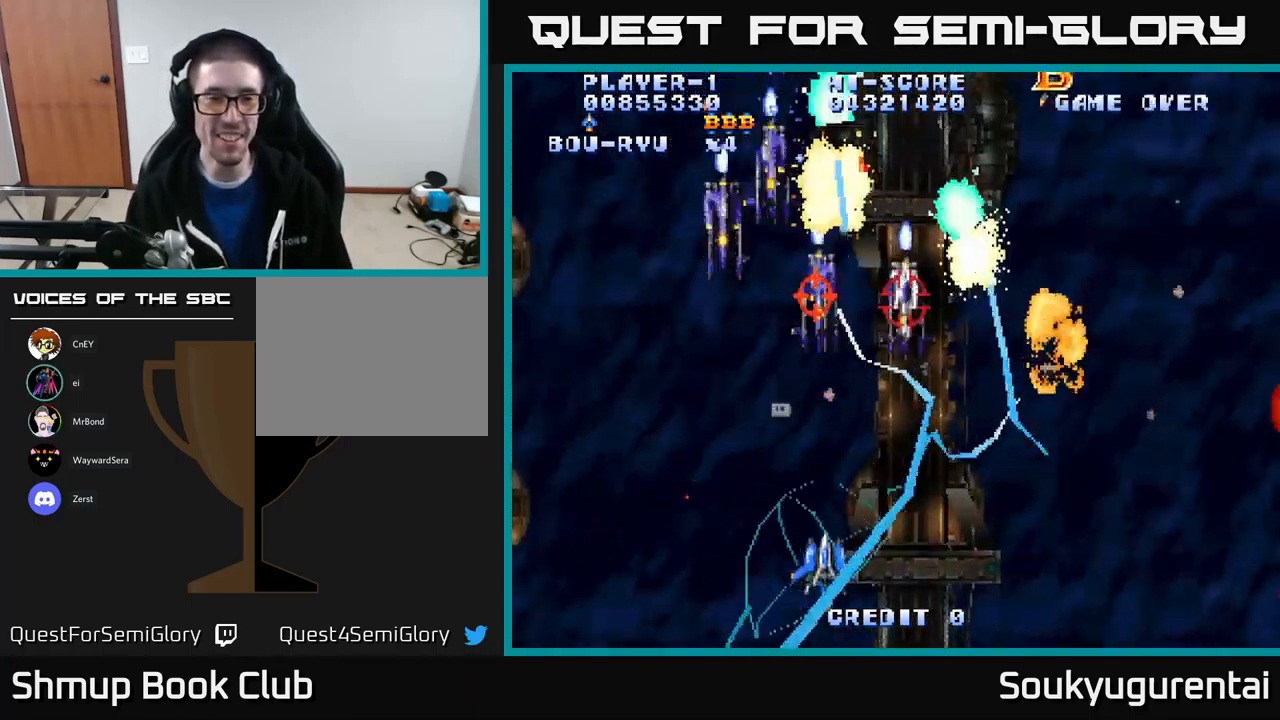
{"dt_ms": 500, "buttons": ["A", "DPAD_UP", "DPAD_RIGHT"], "left_stick": "center", "right_stick": "center", "events": [[100, "DPAD_UP", "down"], [133, "DPAD_RIGHT", "up"], [233, "DPAD_LEFT", "down"], [267, "DPAD_LEFT", "up"], [317, "DPAD_RIGHT", "down"]]}
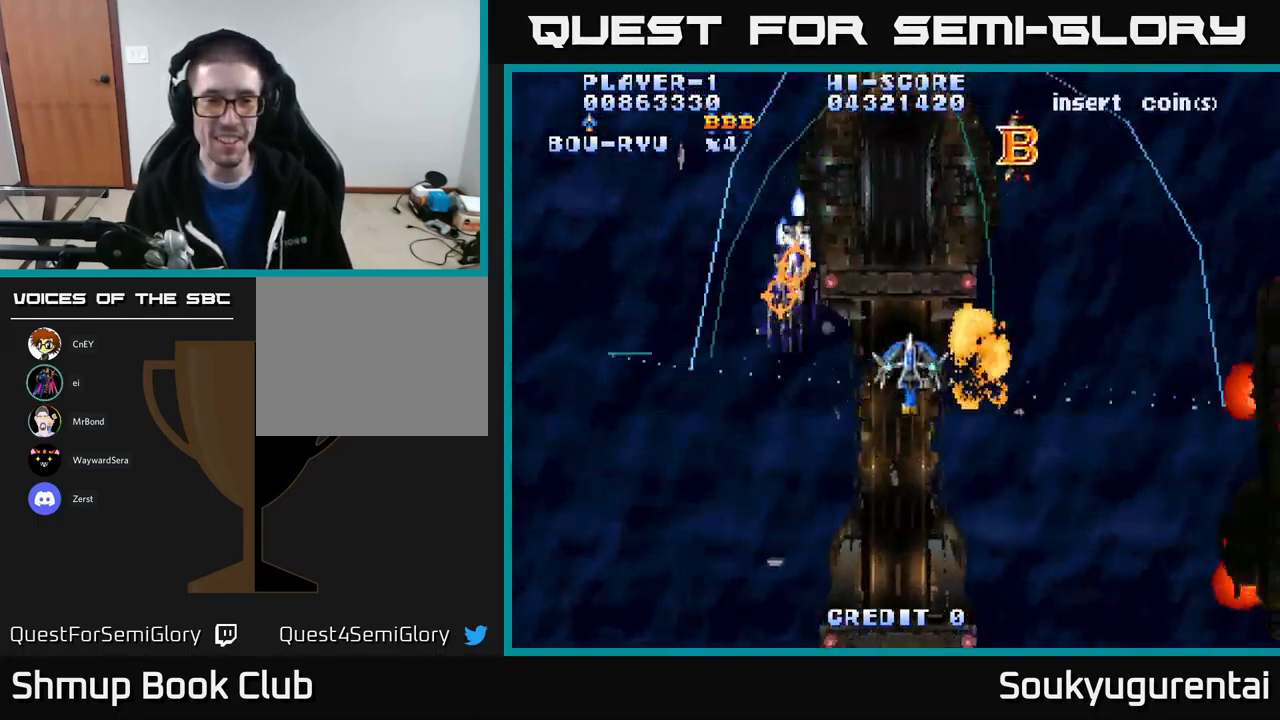
{"dt_ms": 500, "buttons": ["A", "DPAD_DOWN", "DPAD_RIGHT"], "left_stick": "center", "right_stick": "center", "events": [[200, "DPAD_UP", "up"], [333, "DPAD_DOWN", "down"]]}
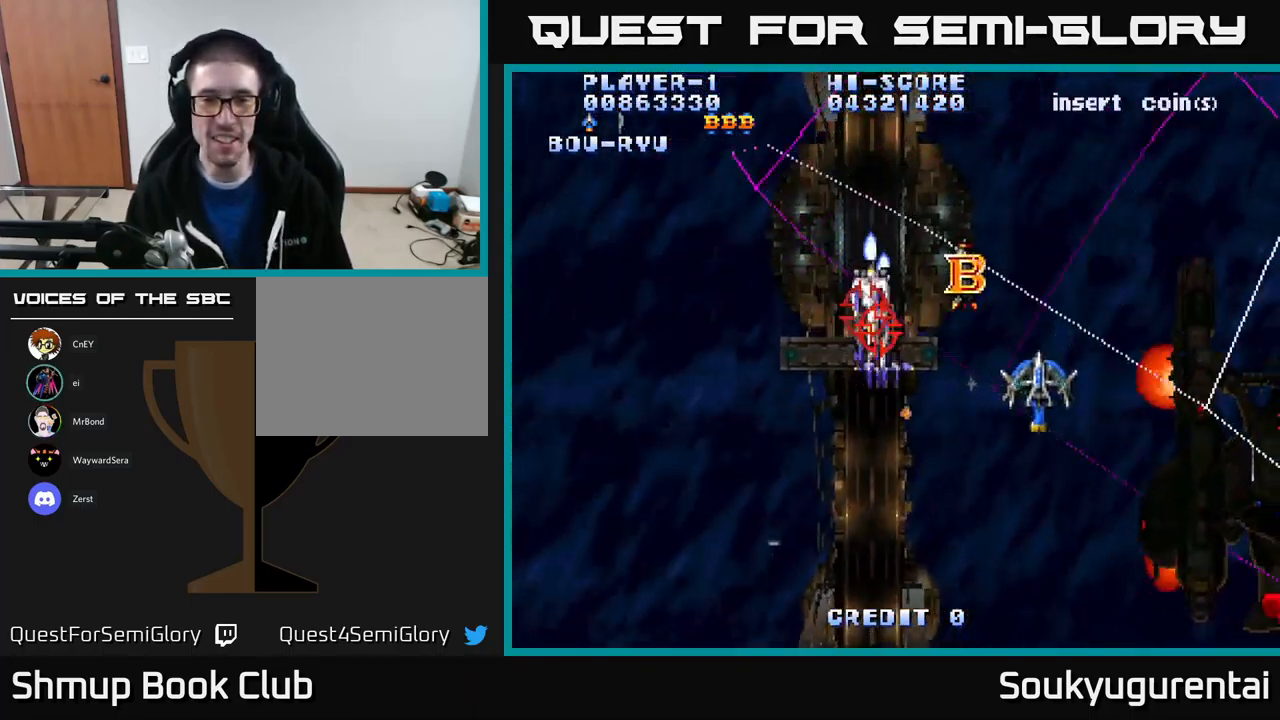
{"dt_ms": 516, "buttons": ["DPAD_DOWN", "DPAD_LEFT"], "left_stick": "center", "right_stick": "center", "events": [[383, "DPAD_RIGHT", "up"], [433, "DPAD_LEFT", "down"], [499, "A", "up"]]}
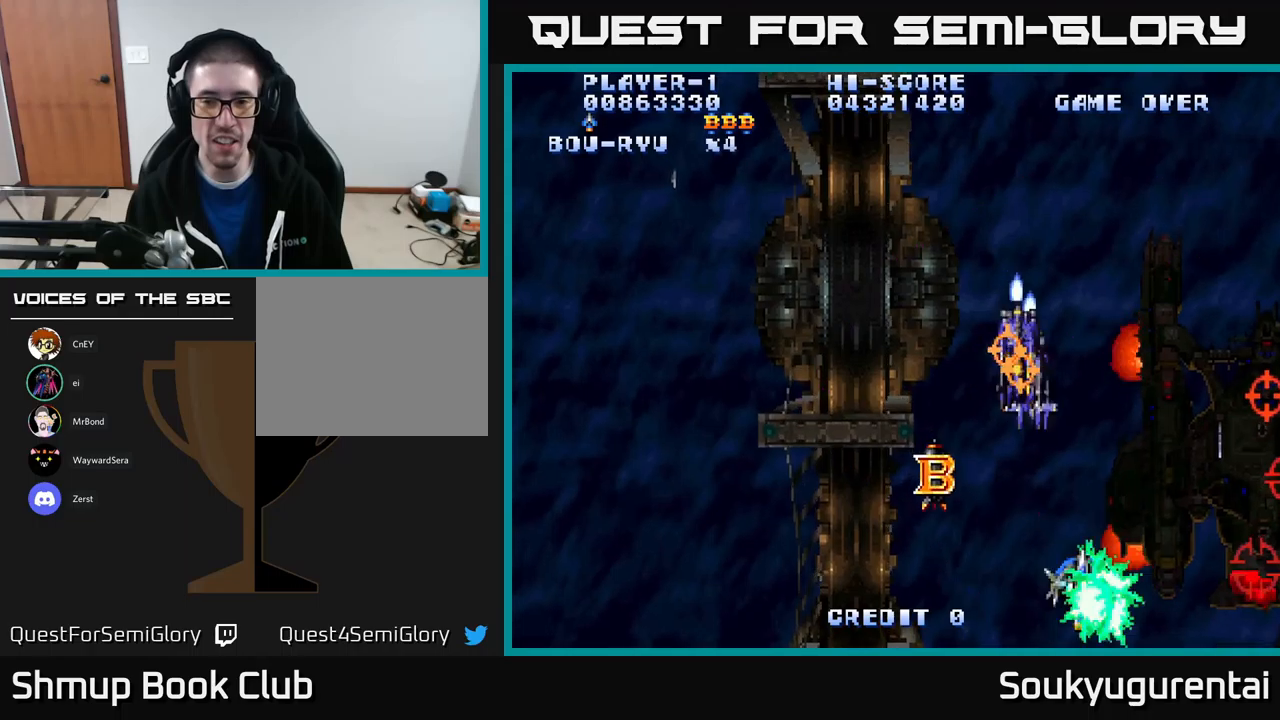
{"dt_ms": 500, "buttons": ["A", "DPAD_UP", "DPAD_RIGHT"], "left_stick": "center", "right_stick": "center", "events": [[33, "A", "down"], [33, "DPAD_DOWN", "up"], [217, "DPAD_DOWN", "down"], [400, "DPAD_DOWN", "up"], [433, "DPAD_LEFT", "up"], [433, "DPAD_UP", "down"], [467, "DPAD_RIGHT", "down"]]}
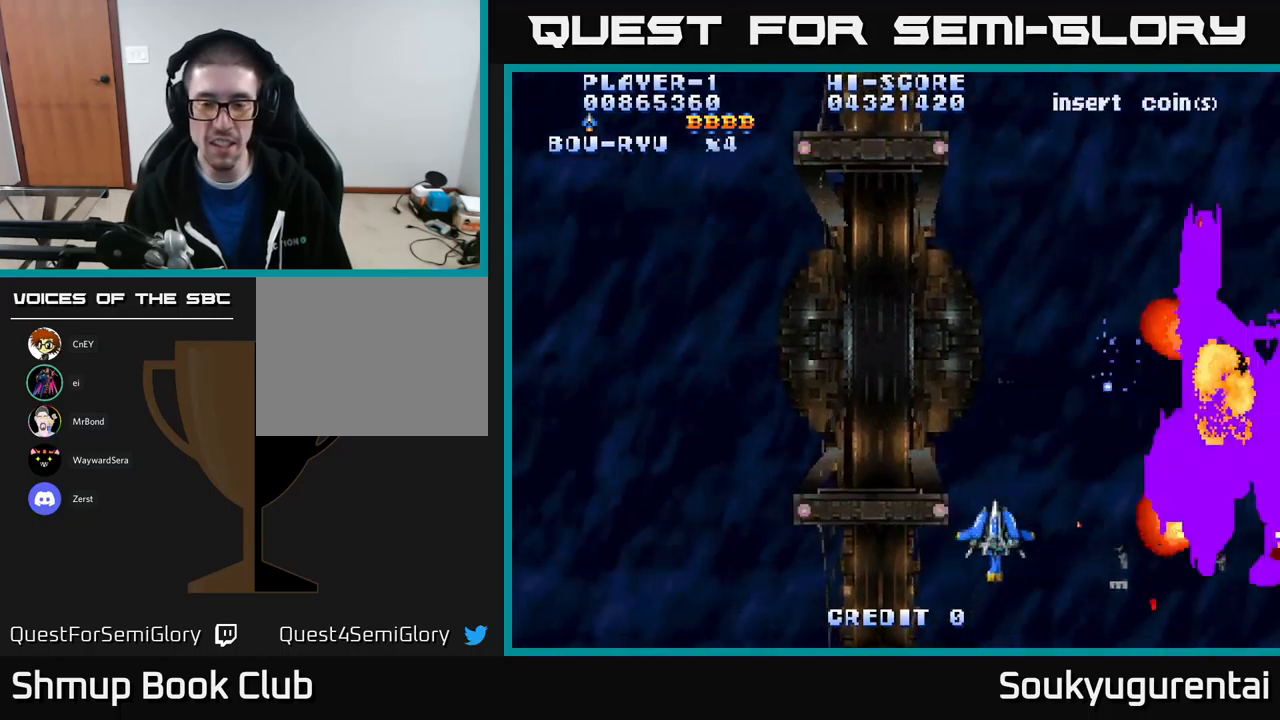
{"dt_ms": 500, "buttons": ["A", "DPAD_RIGHT"], "left_stick": "center", "right_stick": "center", "events": [[267, "DPAD_UP", "up"]]}
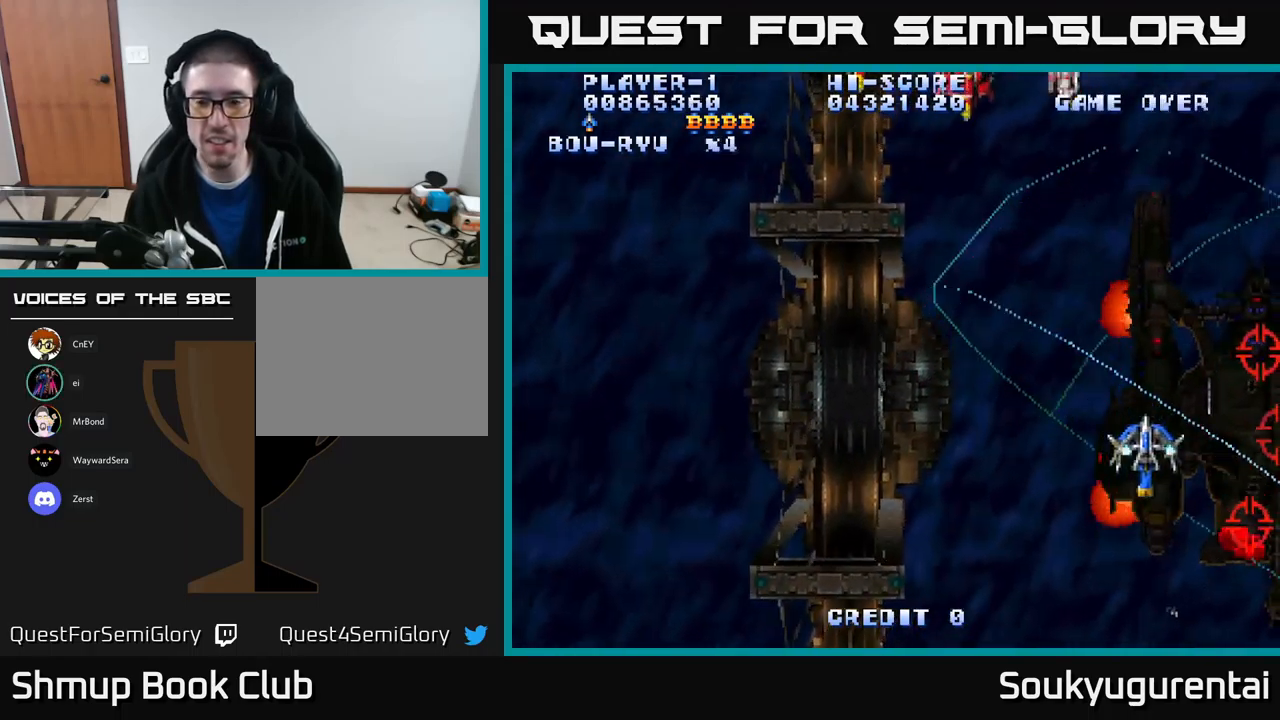
{"dt_ms": 500, "buttons": ["A", "DPAD_LEFT"], "left_stick": "center", "right_stick": "center", "events": [[133, "DPAD_UP", "down"], [150, "DPAD_RIGHT", "up"], [200, "DPAD_LEFT", "down"], [433, "DPAD_UP", "up"]]}
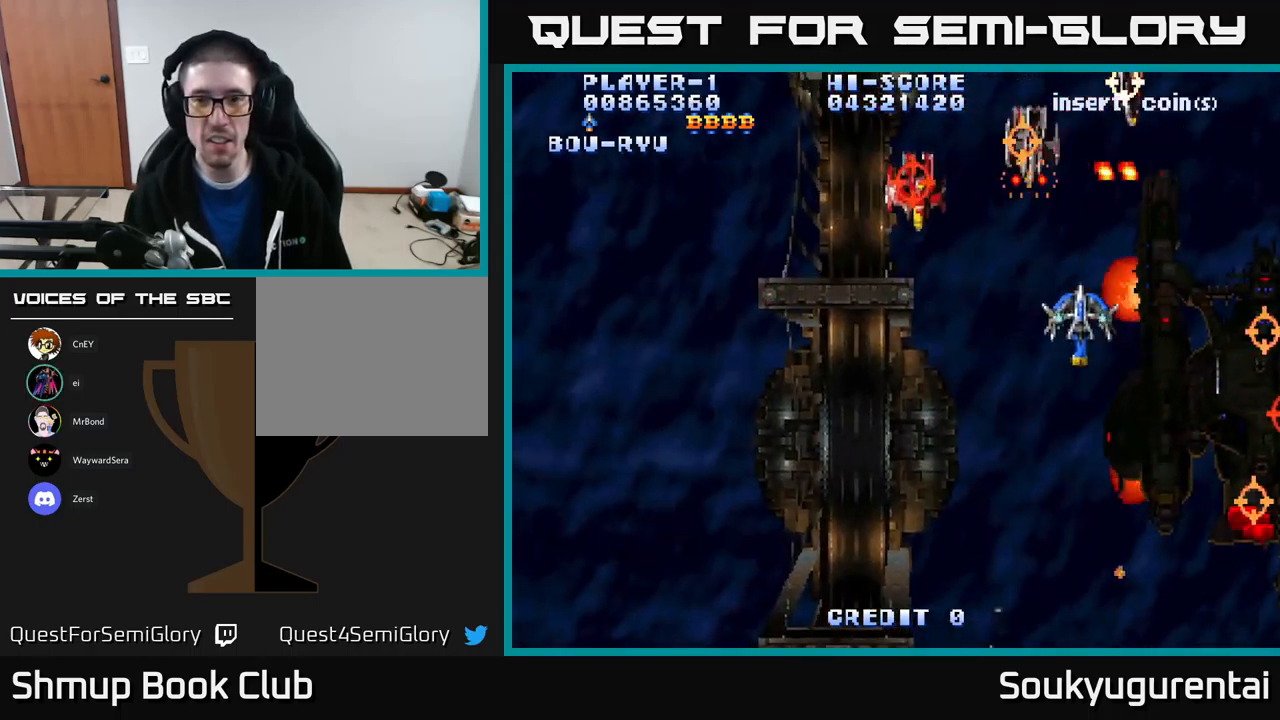
{"dt_ms": 500, "buttons": ["A", "DPAD_DOWN", "DPAD_LEFT"], "left_stick": "center", "right_stick": "center", "events": [[150, "DPAD_DOWN", "down"], [183, "A", "up"], [183, "DPAD_LEFT", "up"], [217, "A", "down"], [433, "DPAD_LEFT", "down"]]}
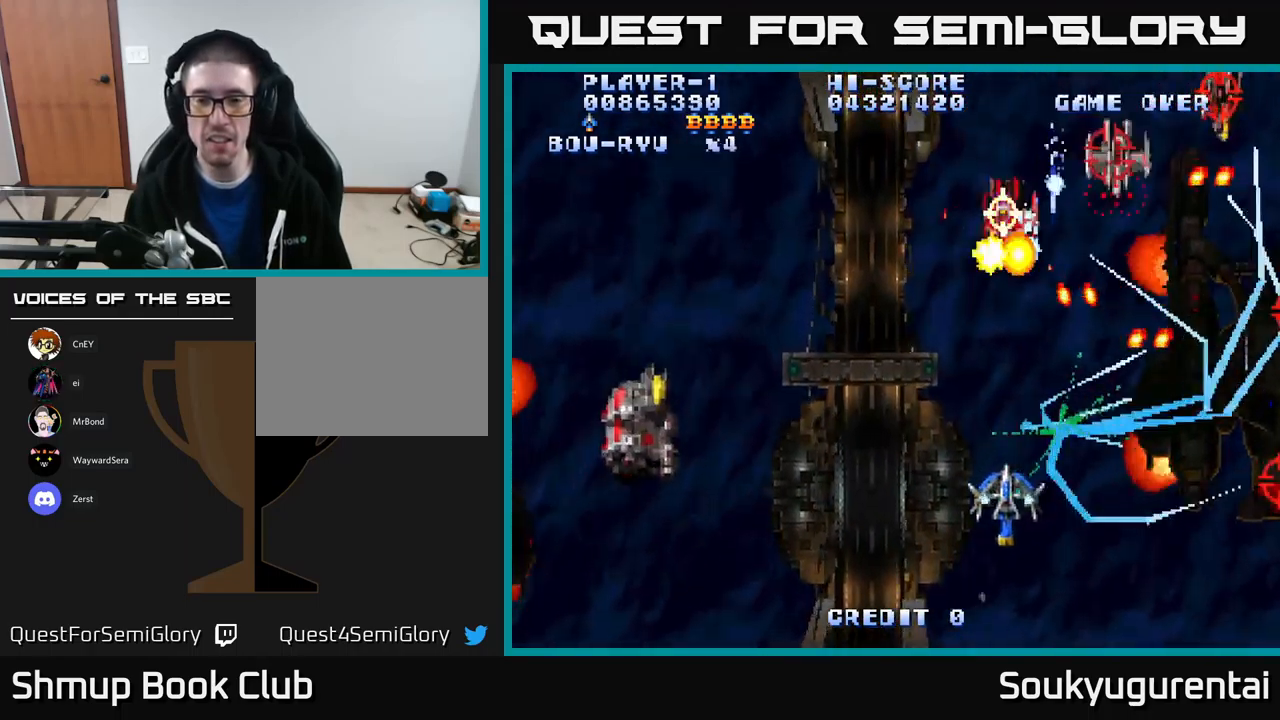
{"dt_ms": 500, "buttons": ["A", "DPAD_UP", "DPAD_LEFT"], "left_stick": "center", "right_stick": "center", "events": [[33, "DPAD_DOWN", "up"], [450, "DPAD_UP", "down"]]}
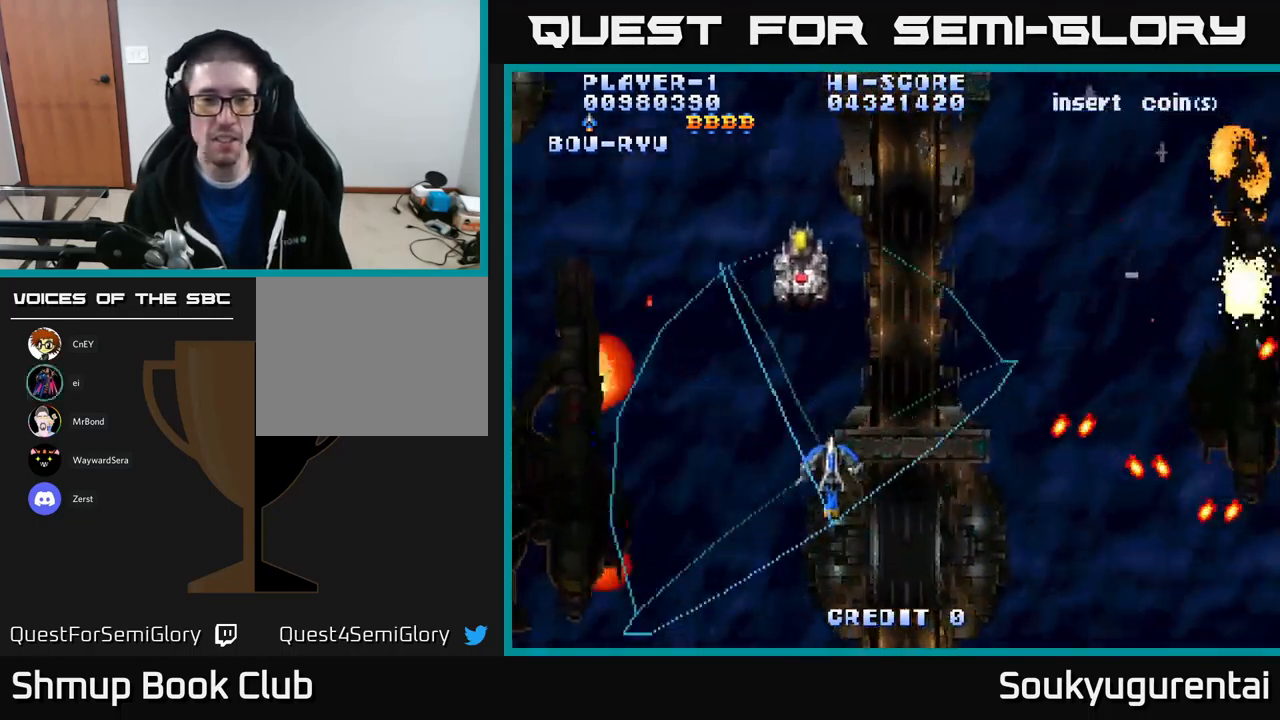
{"dt_ms": 500, "buttons": ["A", "DPAD_DOWN", "DPAD_LEFT"], "left_stick": "center", "right_stick": "center", "events": [[233, "DPAD_UP", "up"], [333, "DPAD_DOWN", "down"]]}